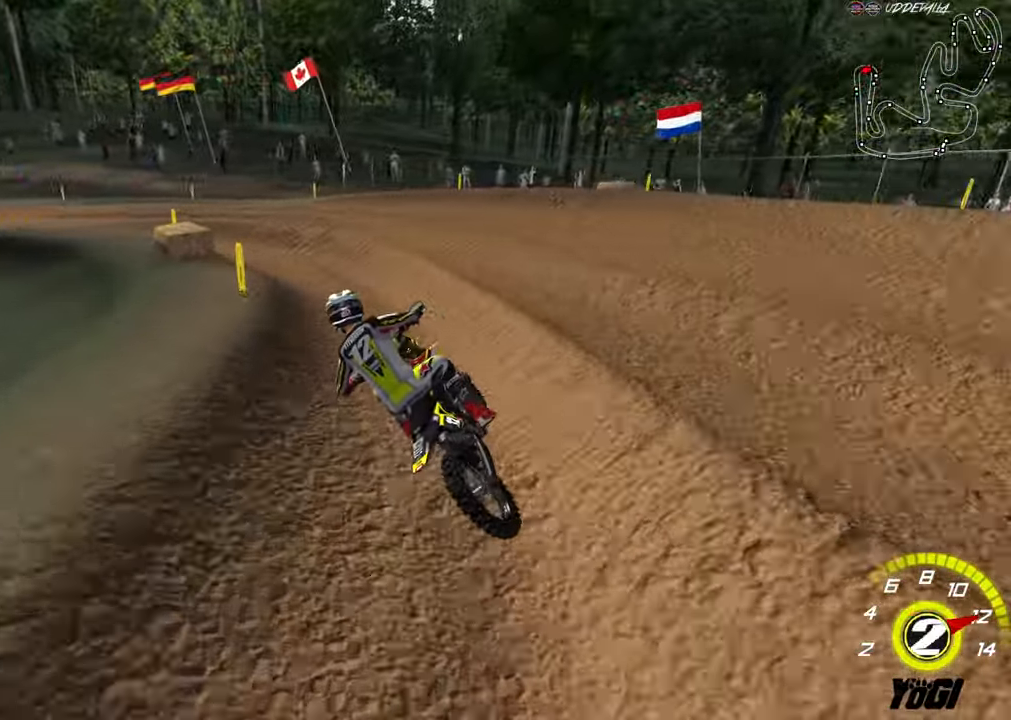
Gameplay with a controller (Xbox layout); each line is a JSON object with the inputs held at the frame after it. "events" lists button and stick changes between this image and that frame as [ms after this image, input, new state], when the widget could be followed in between.
{"buttons": ["R2"], "left_stick": "center", "right_stick": "center", "events": [[184, "R2", "up"], [234, "left_stick", "left"], [300, "R2", "down"], [317, "B", "down"], [434, "B", "up"], [484, "left_stick", "center"]]}
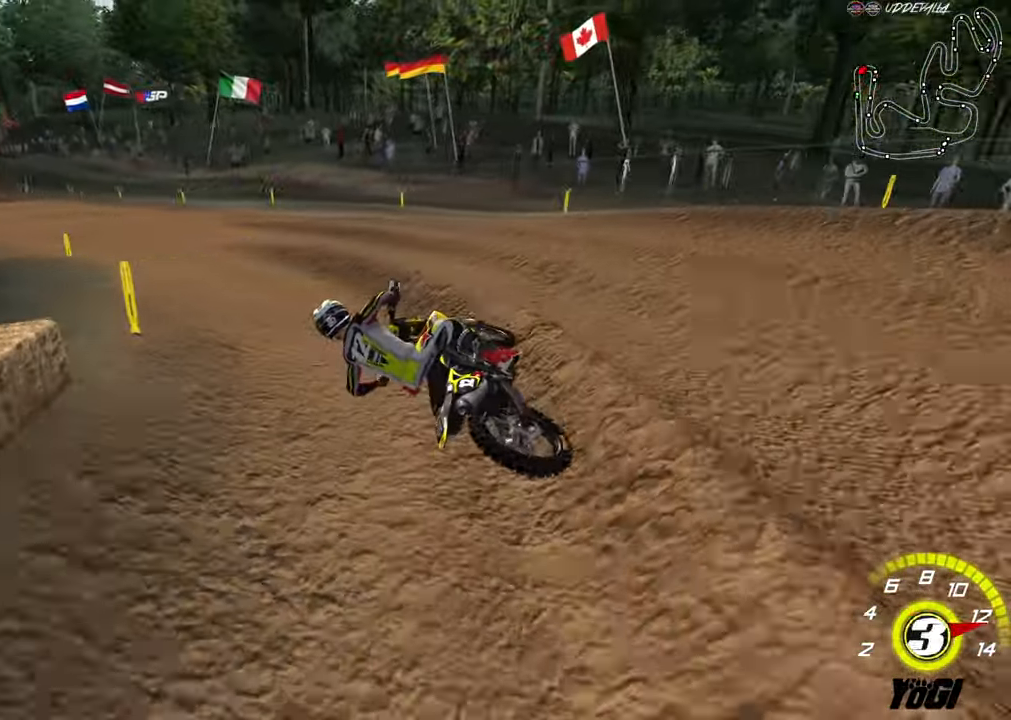
{"buttons": ["R2"], "left_stick": "down-right", "right_stick": "center", "events": [[50, "A", "down"], [150, "left_stick", "right"], [200, "A", "up"], [367, "left_stick", "down-right"]]}
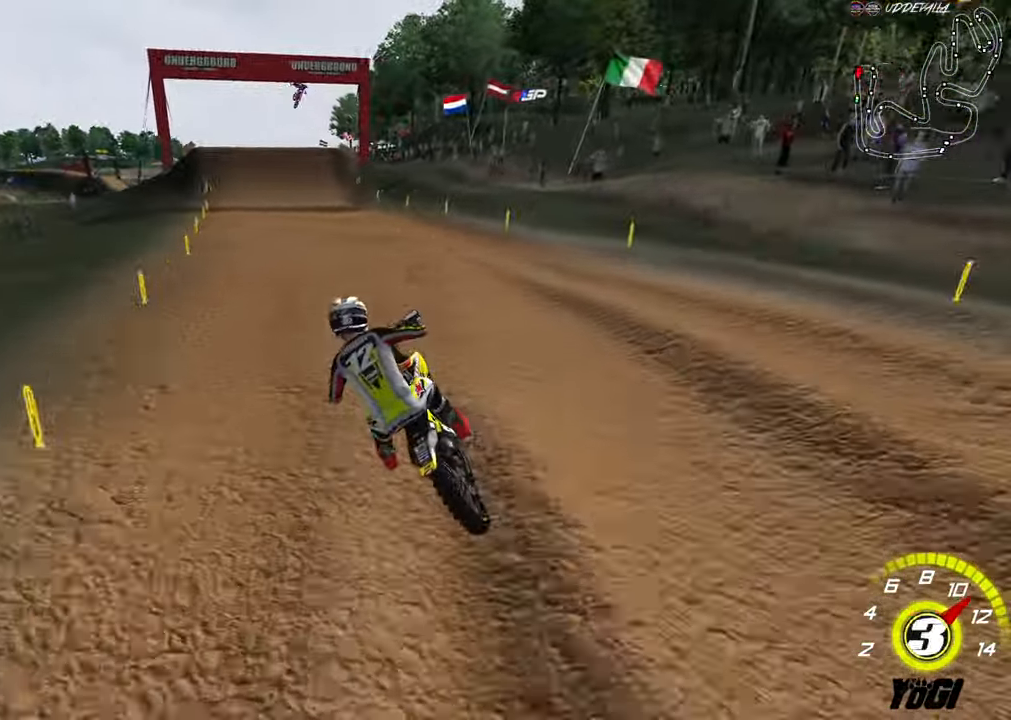
{"buttons": ["R2"], "left_stick": "up", "right_stick": "center", "events": [[100, "left_stick", "center"], [184, "left_stick", "left"], [367, "left_stick", "center"], [467, "left_stick", "up"]]}
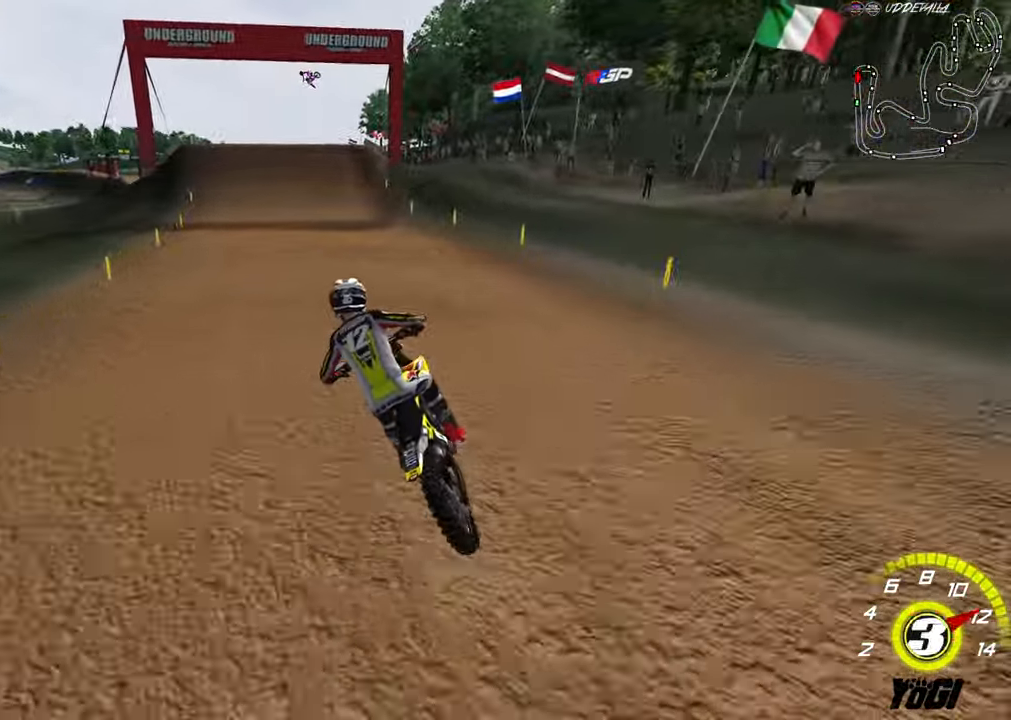
{"buttons": ["R2"], "left_stick": "down-right", "right_stick": "center", "events": [[184, "left_stick", "up-right"], [317, "left_stick", "down-right"]]}
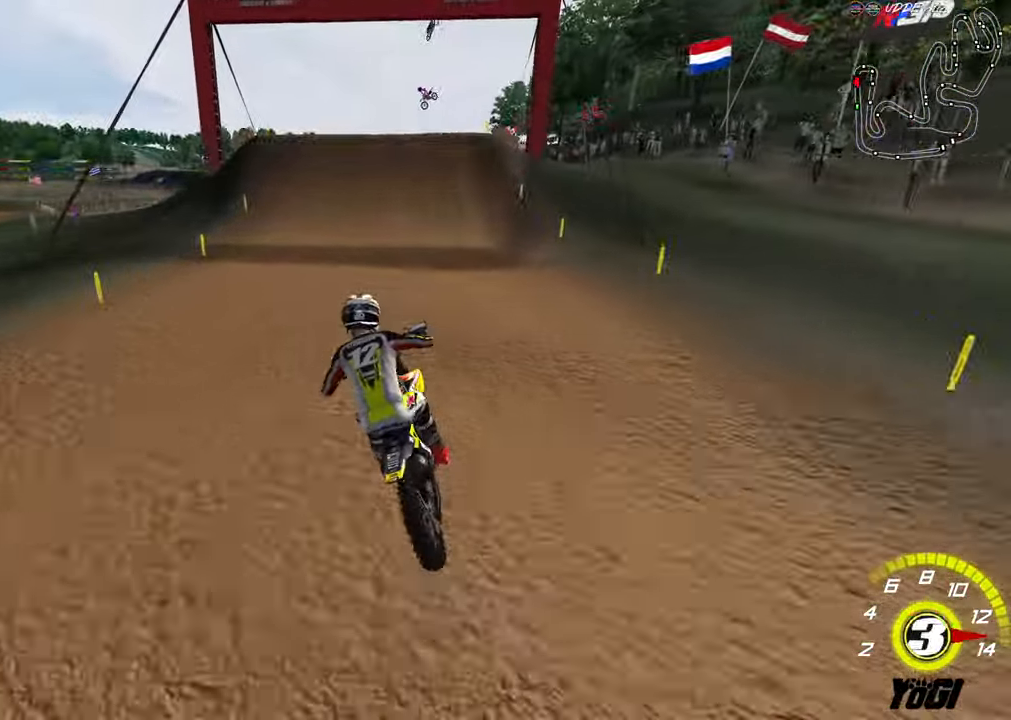
{"buttons": ["A", "R2"], "left_stick": "right", "right_stick": "center", "events": [[17, "left_stick", "right"], [84, "R2", "up"], [184, "R2", "down"], [217, "left_stick", "down-left"], [317, "left_stick", "center"], [450, "left_stick", "right"], [467, "A", "down"]]}
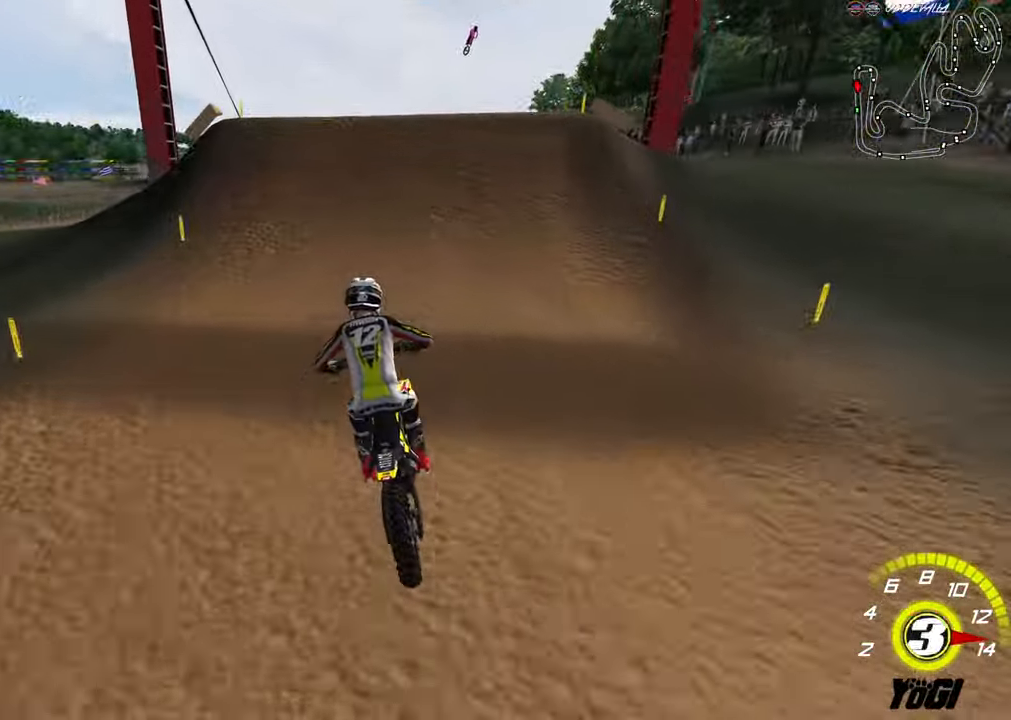
{"buttons": [], "left_stick": "right", "right_stick": "center", "events": [[84, "A", "up"], [117, "left_stick", "center"], [200, "left_stick", "right"], [300, "B", "down"], [316, "left_stick", "center"], [416, "B", "up"], [466, "left_stick", "right"], [483, "R2", "up"]]}
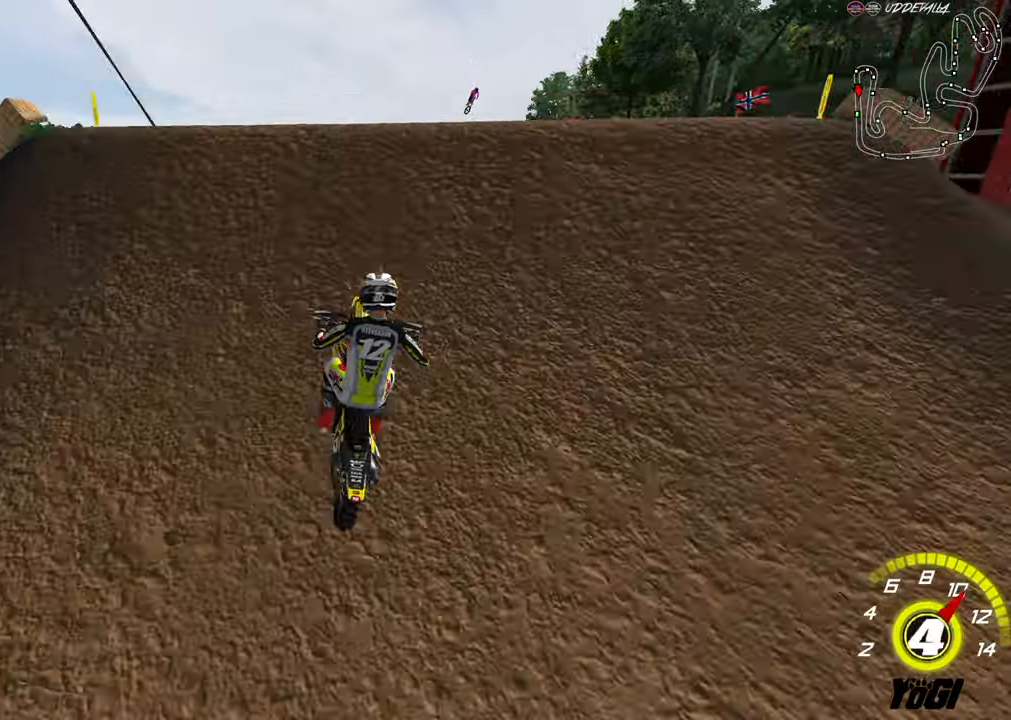
{"buttons": ["R2"], "left_stick": "down-left", "right_stick": "center", "events": [[83, "R2", "down"], [216, "left_stick", "down-left"], [250, "R2", "up"], [466, "R2", "down"]]}
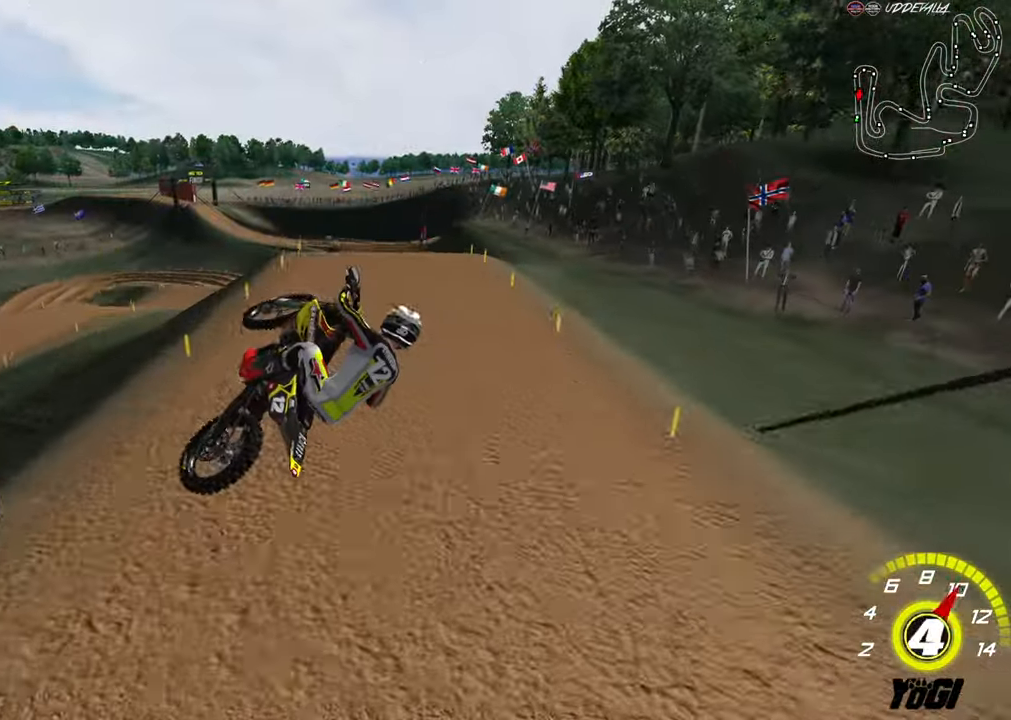
{"buttons": ["R2"], "left_stick": "up-left", "right_stick": "center", "events": [[83, "left_stick", "center"], [100, "R2", "up"], [166, "left_stick", "up-right"], [250, "R2", "down"], [316, "left_stick", "up"], [483, "left_stick", "up-left"]]}
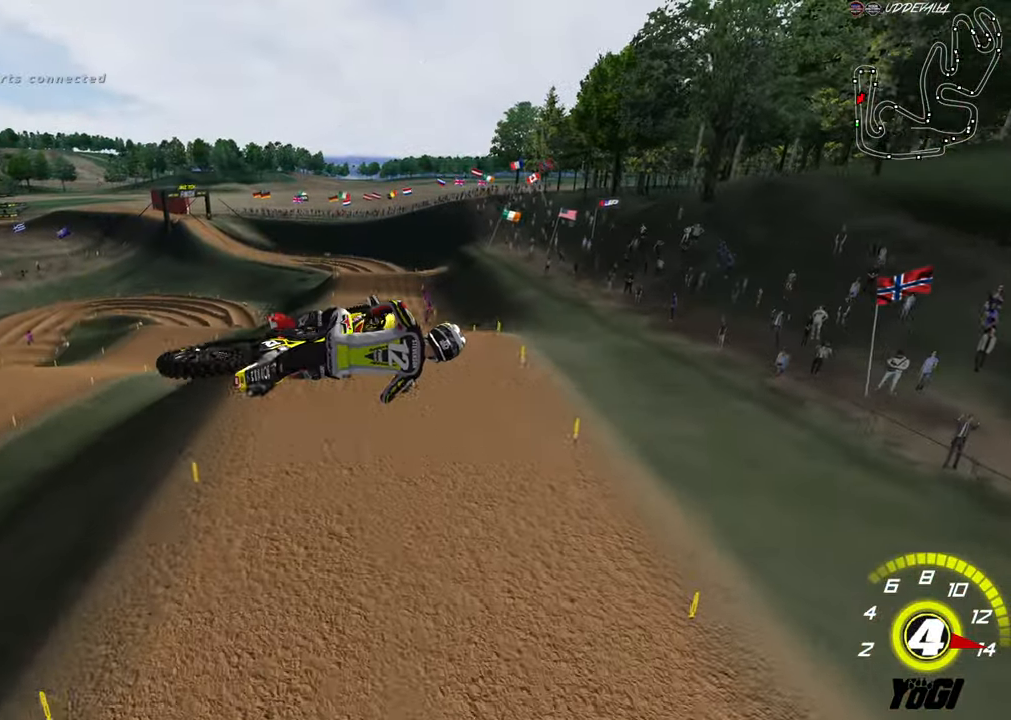
{"buttons": ["R2"], "left_stick": "up-left", "right_stick": "center", "events": [[50, "R3", "down"], [66, "L1", "down"], [166, "L1", "up"], [283, "L1", "down"], [383, "R3", "up"], [466, "L1", "up"]]}
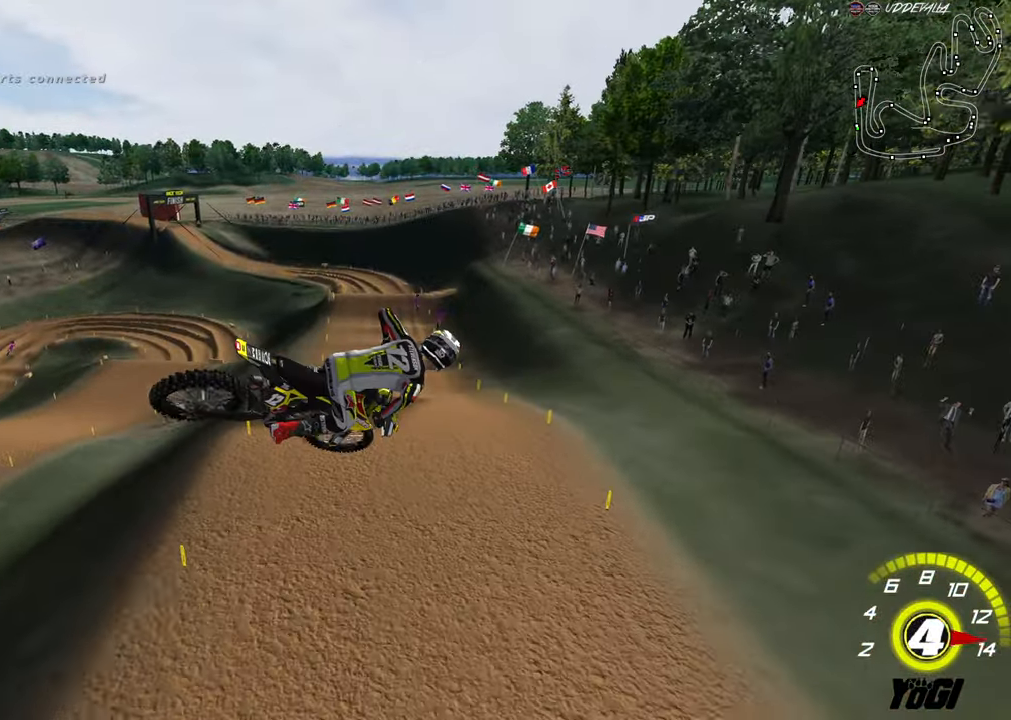
{"buttons": ["R2"], "left_stick": "down-left", "right_stick": "center", "events": [[333, "left_stick", "left"], [450, "left_stick", "down-left"]]}
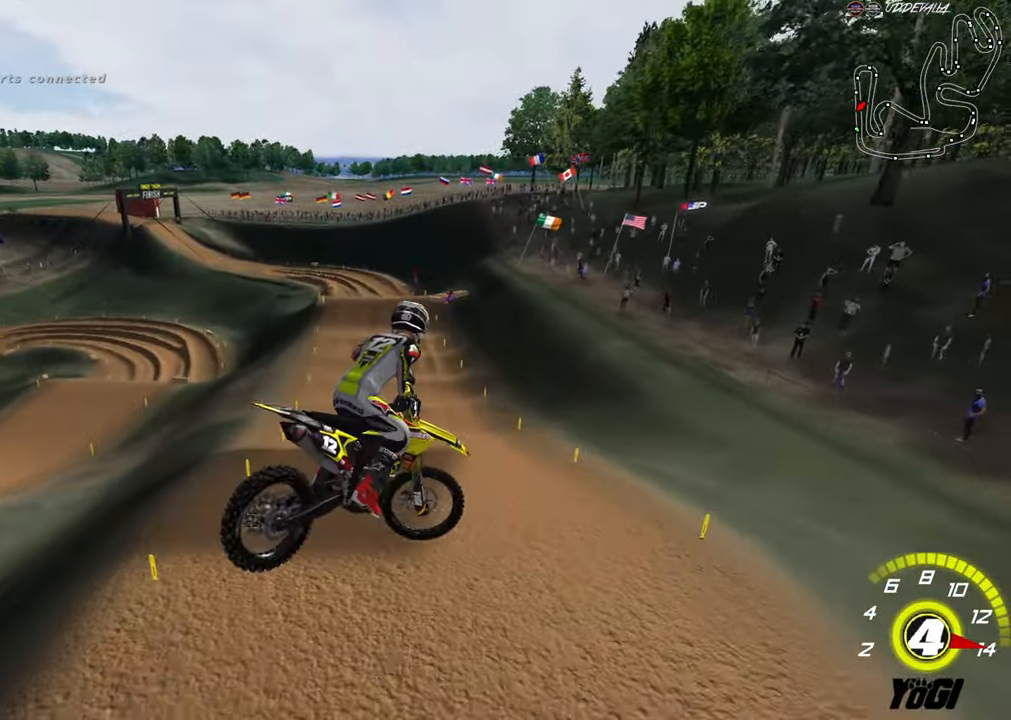
{"buttons": ["R2"], "left_stick": "up", "right_stick": "center", "events": [[16, "left_stick", "down"], [50, "A", "down"], [133, "X", "down"], [183, "A", "up"], [250, "left_stick", "right"], [283, "X", "up"], [366, "left_stick", "up"]]}
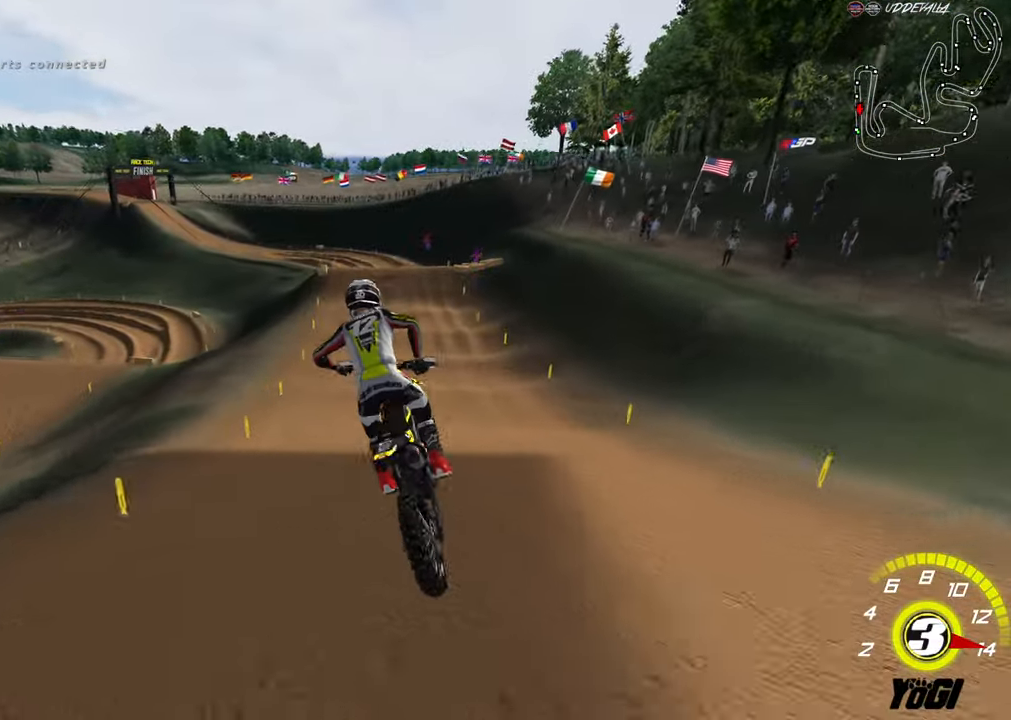
{"buttons": ["X"], "left_stick": "center", "right_stick": "center", "events": [[33, "left_stick", "up-right"], [133, "left_stick", "right"], [200, "B", "down"], [266, "left_stick", "down-right"], [316, "B", "up"], [433, "left_stick", "center"], [466, "X", "down"], [483, "R2", "up"]]}
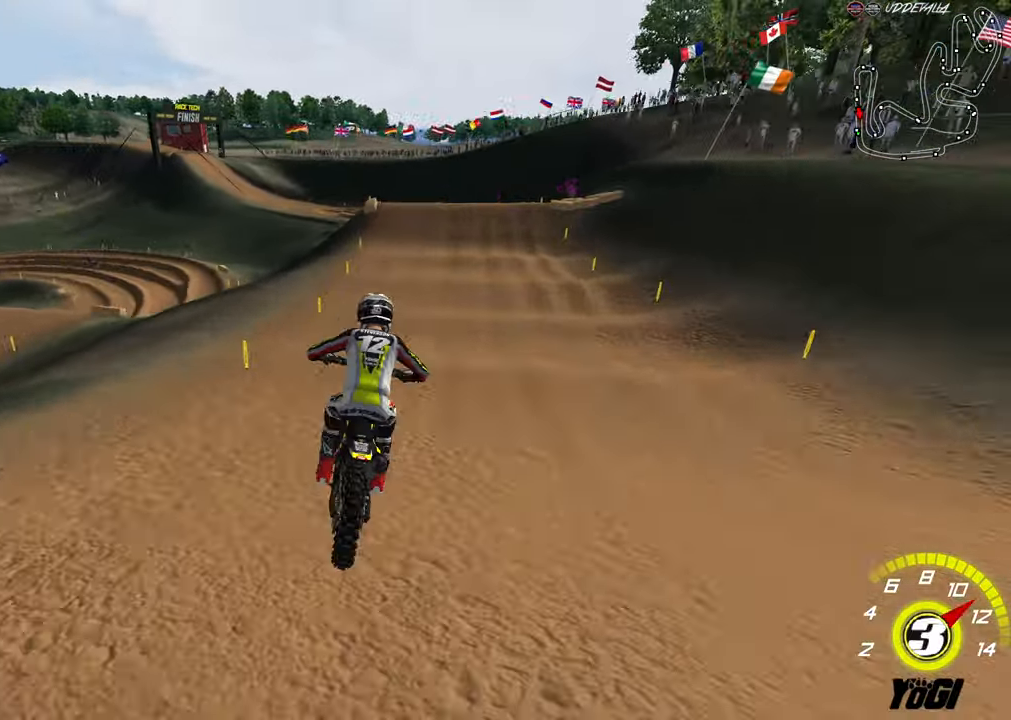
{"buttons": ["X"], "left_stick": "center", "right_stick": "center", "events": [[100, "X", "up"], [150, "R2", "down"], [183, "left_stick", "down"], [366, "left_stick", "center"], [383, "R2", "up"], [416, "X", "down"]]}
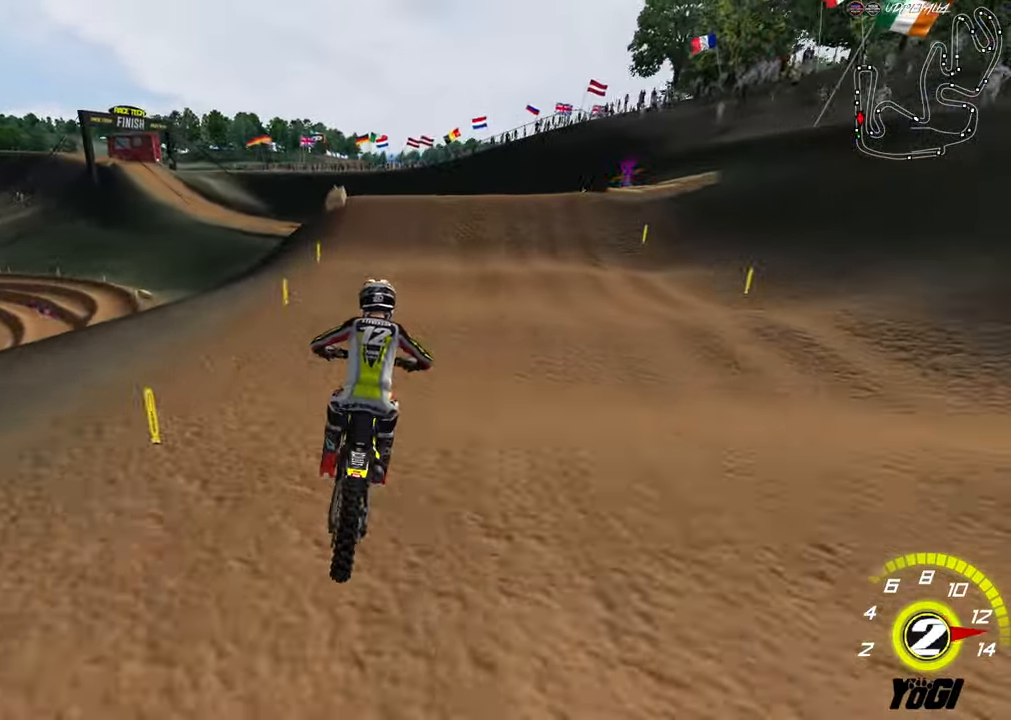
{"buttons": [], "left_stick": "center", "right_stick": "center", "events": [[33, "X", "up"], [100, "X", "down"], [183, "X", "up"], [250, "X", "down"], [366, "X", "up"]]}
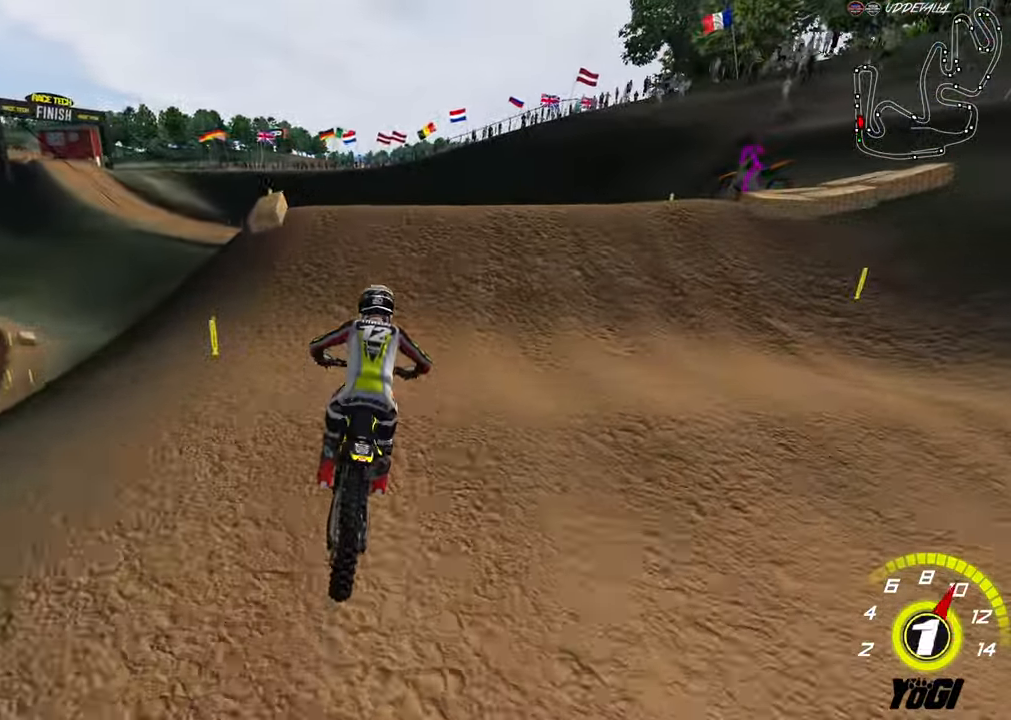
{"buttons": ["R3"], "left_stick": "center", "right_stick": "center", "events": [[133, "left_stick", "up"], [150, "L2", "down"], [216, "R3", "down"], [466, "L2", "up"], [466, "left_stick", "center"]]}
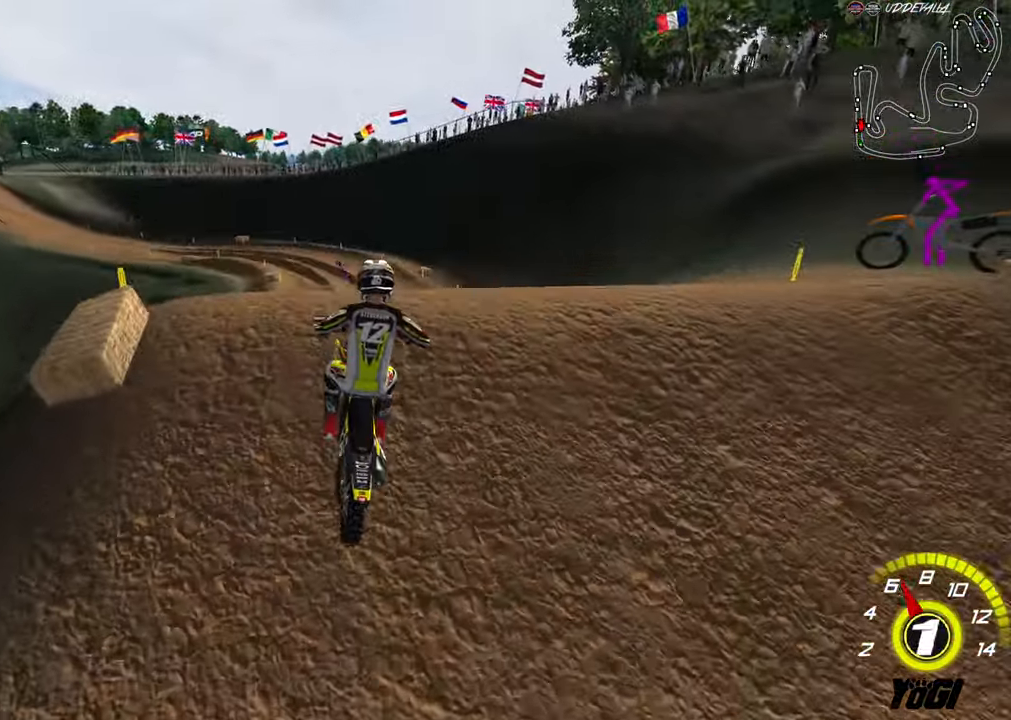
{"buttons": ["R2"], "left_stick": "left", "right_stick": "center", "events": [[33, "R3", "up"], [83, "left_stick", "down-left"], [200, "left_stick", "left"], [350, "R2", "down"]]}
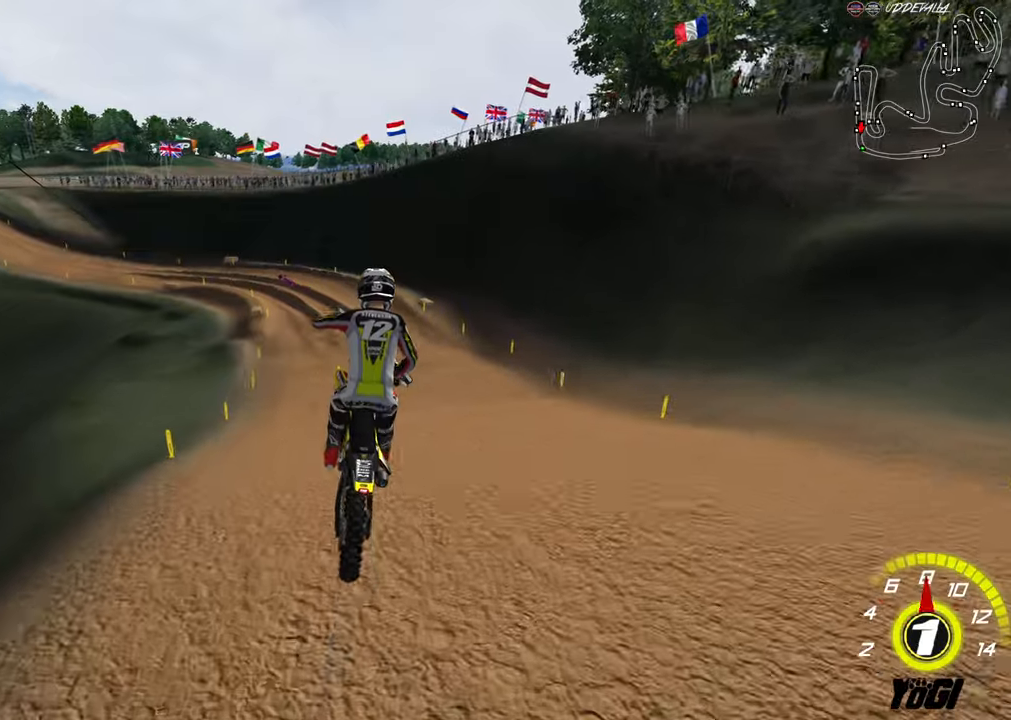
{"buttons": ["A", "R2"], "left_stick": "center", "right_stick": "center", "events": [[67, "L1", "down"], [67, "R3", "down"], [67, "right_stick", "left"], [217, "R3", "up"], [217, "right_stick", "center"], [350, "L1", "up"], [400, "left_stick", "center"], [483, "A", "down"]]}
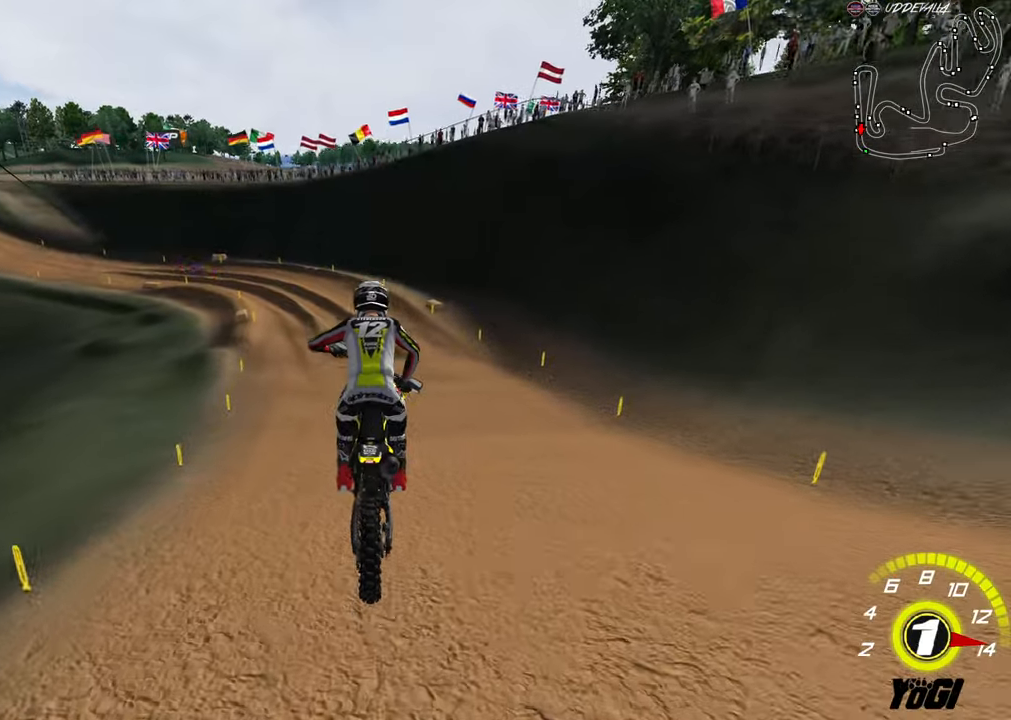
{"buttons": ["A", "B", "R2"], "left_stick": "center", "right_stick": "center", "events": [[117, "A", "up"], [350, "A", "down"], [450, "B", "down"]]}
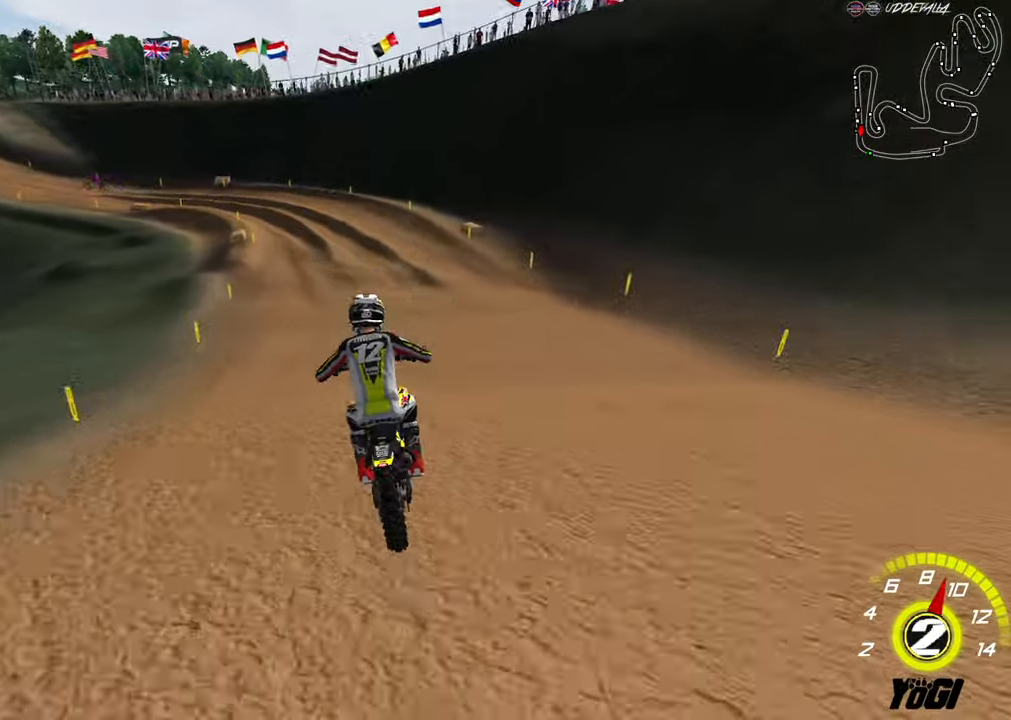
{"buttons": ["R2"], "left_stick": "down-left", "right_stick": "center", "events": [[50, "A", "up"], [100, "B", "up"], [433, "left_stick", "down-left"]]}
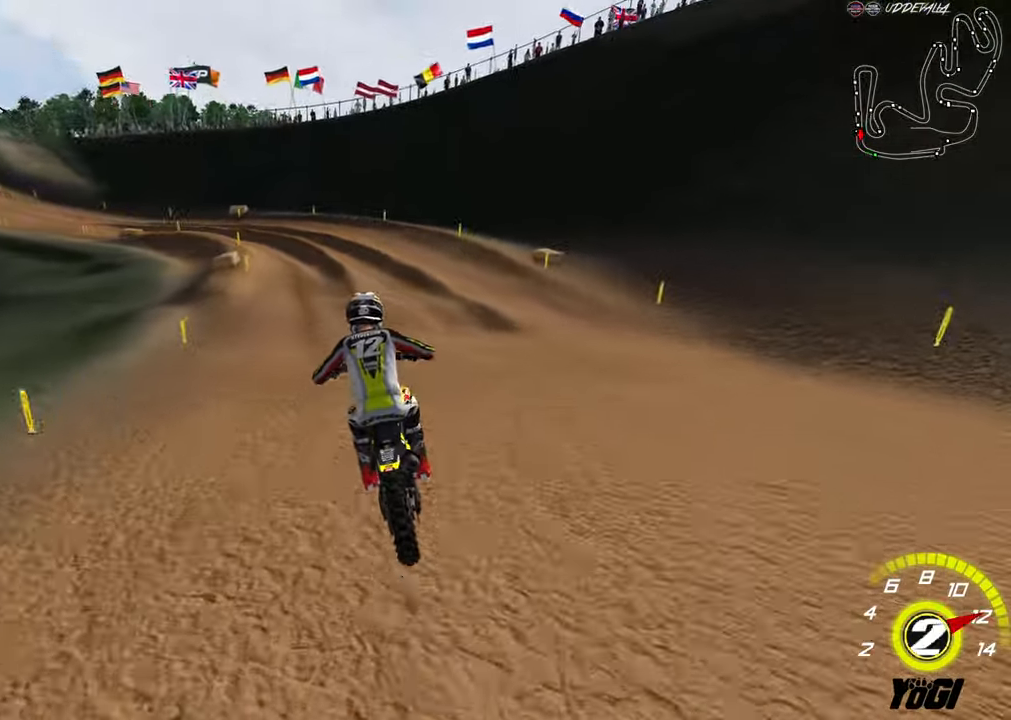
{"buttons": [], "left_stick": "down-left", "right_stick": "center", "events": [[433, "R2", "up"]]}
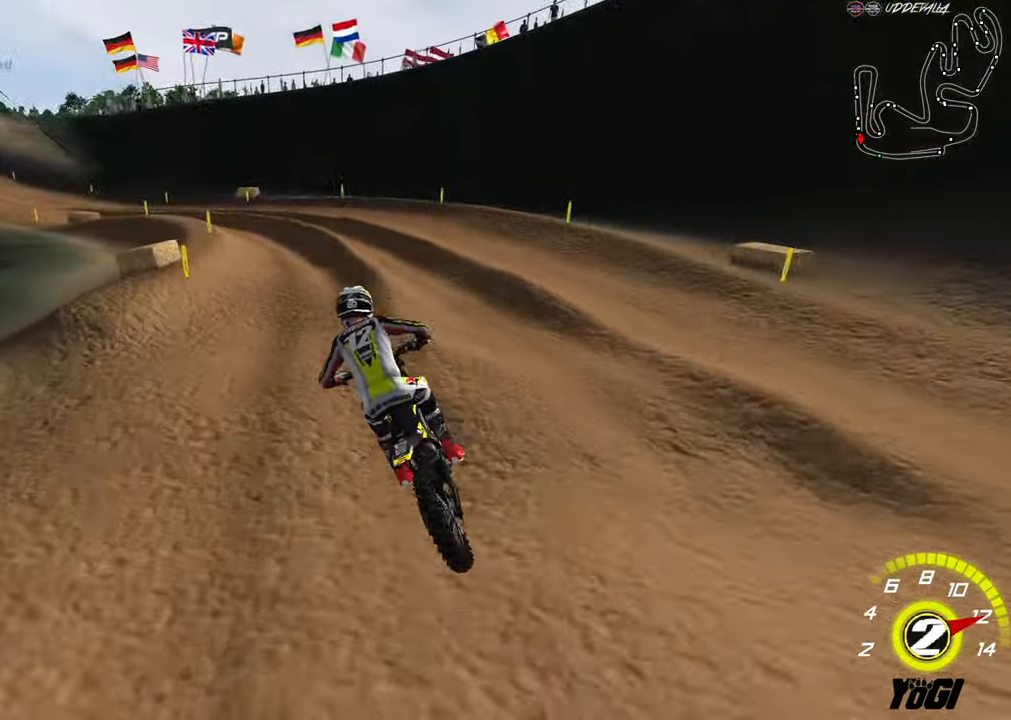
{"buttons": ["R2"], "left_stick": "center", "right_stick": "center", "events": [[67, "R2", "down"], [133, "R2", "up"], [217, "R2", "down"], [283, "left_stick", "center"], [333, "B", "down"], [383, "left_stick", "right"], [450, "left_stick", "center"], [483, "B", "up"]]}
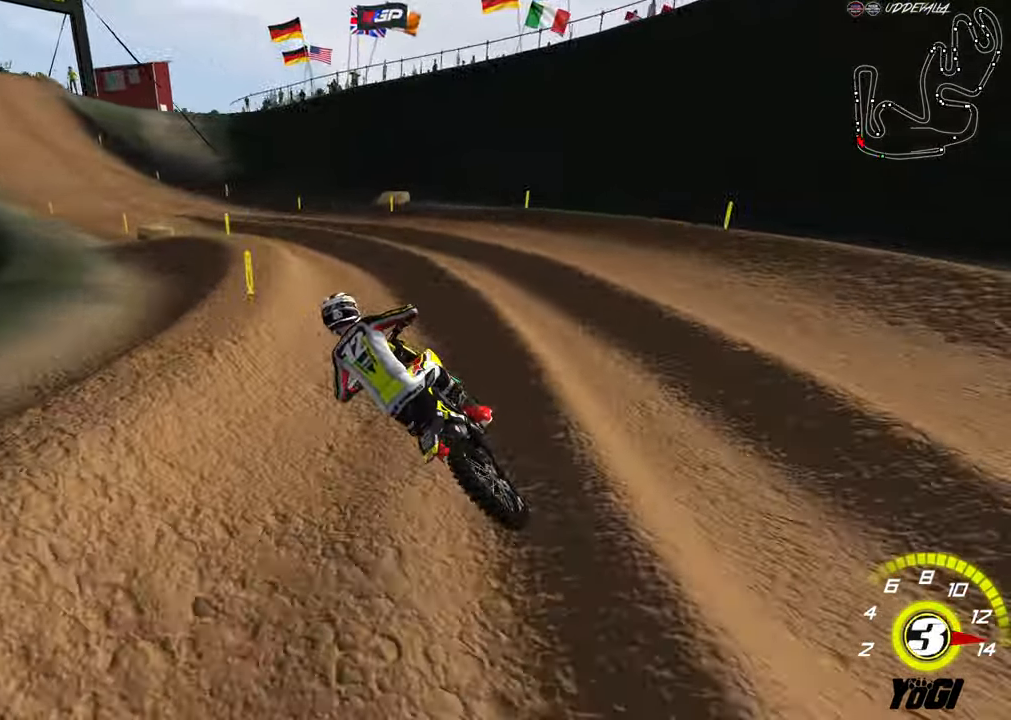
{"buttons": ["R2"], "left_stick": "center", "right_stick": "center", "events": [[117, "left_stick", "left"], [450, "left_stick", "center"]]}
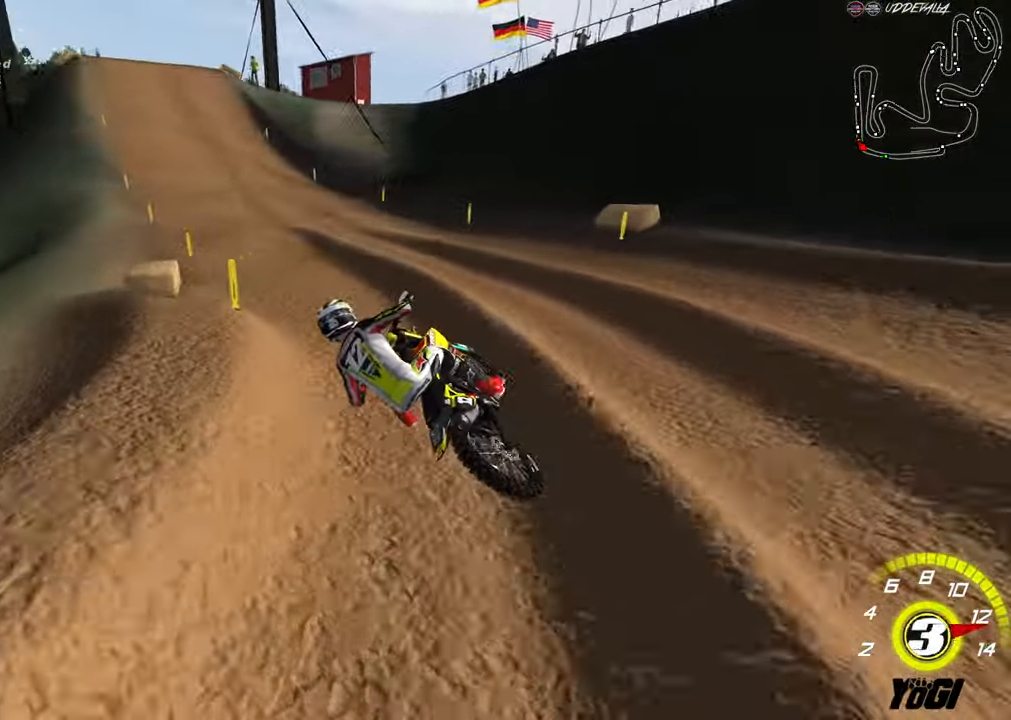
{"buttons": ["R2"], "left_stick": "down-right", "right_stick": "center", "events": [[67, "left_stick", "down-right"]]}
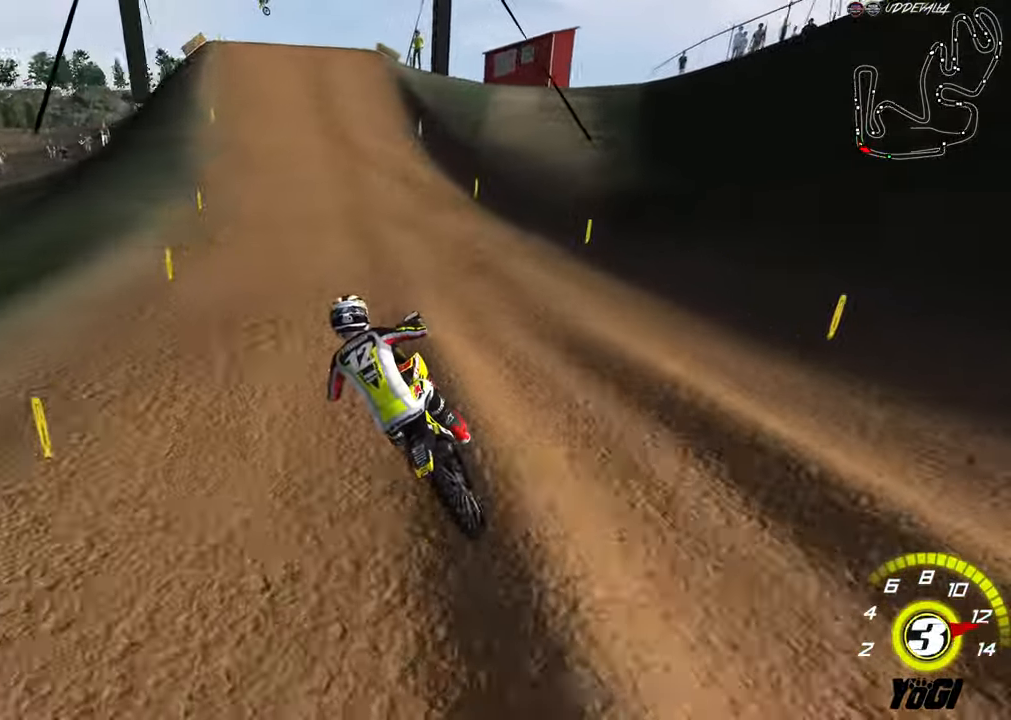
{"buttons": ["A", "R2"], "left_stick": "down-right", "right_stick": "center", "events": [[150, "B", "down"], [267, "B", "up"], [400, "A", "down"]]}
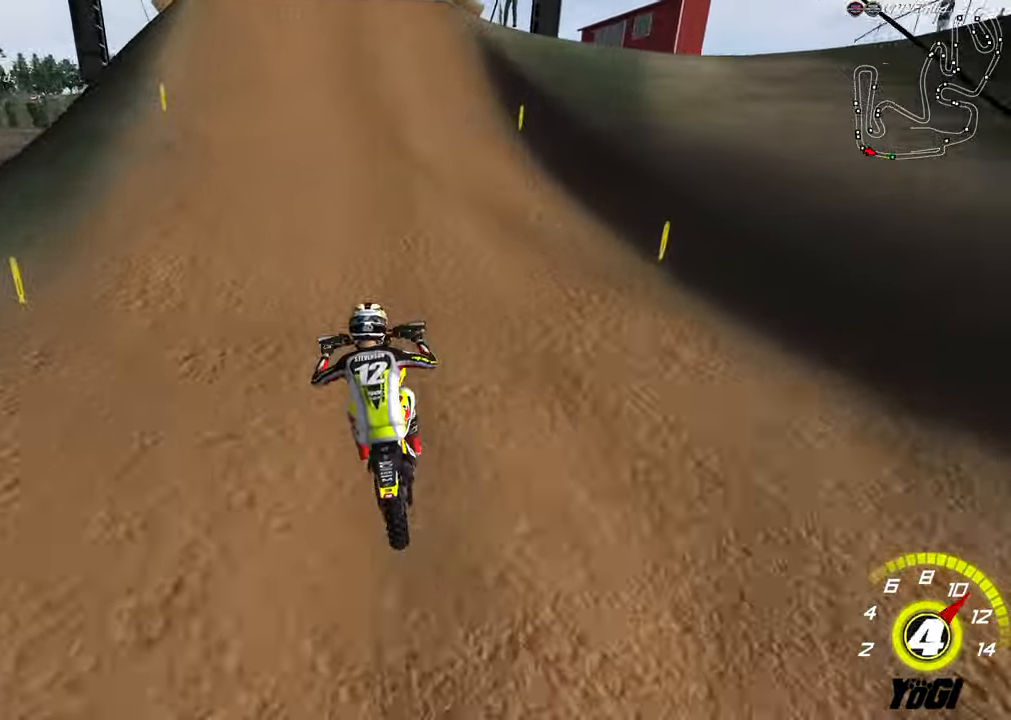
{"buttons": ["R2"], "left_stick": "center", "right_stick": "center", "events": [[33, "left_stick", "center"], [50, "A", "up"]]}
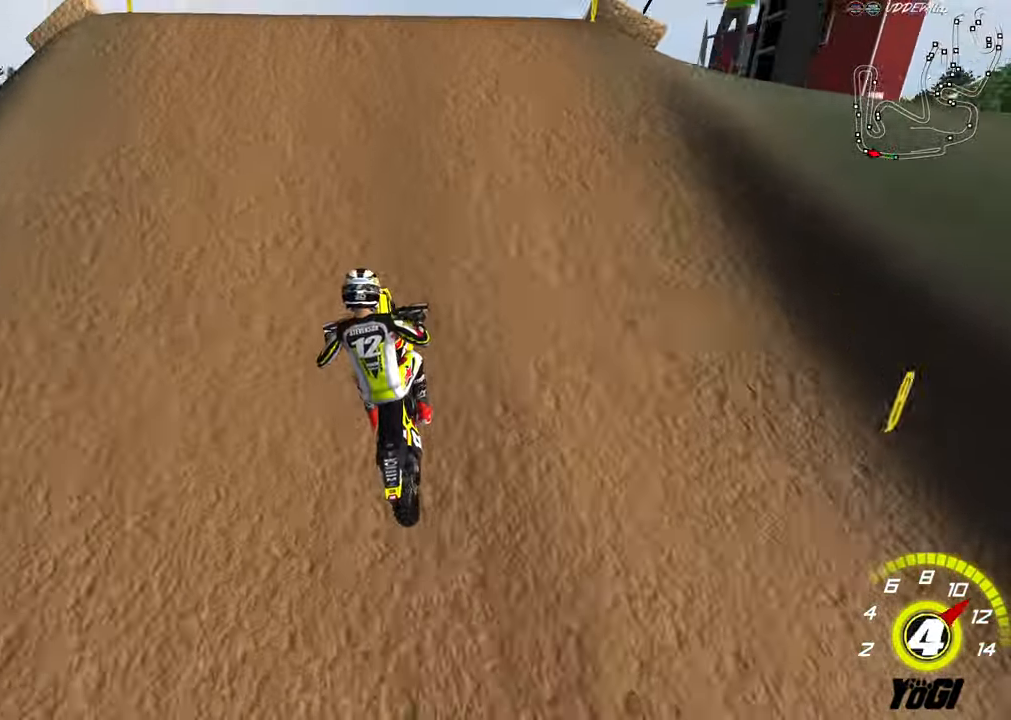
{"buttons": [], "left_stick": "down", "right_stick": "center", "events": [[33, "left_stick", "up"], [83, "left_stick", "up-left"], [100, "R2", "up"], [217, "R2", "down"], [300, "R2", "up"], [317, "left_stick", "down"]]}
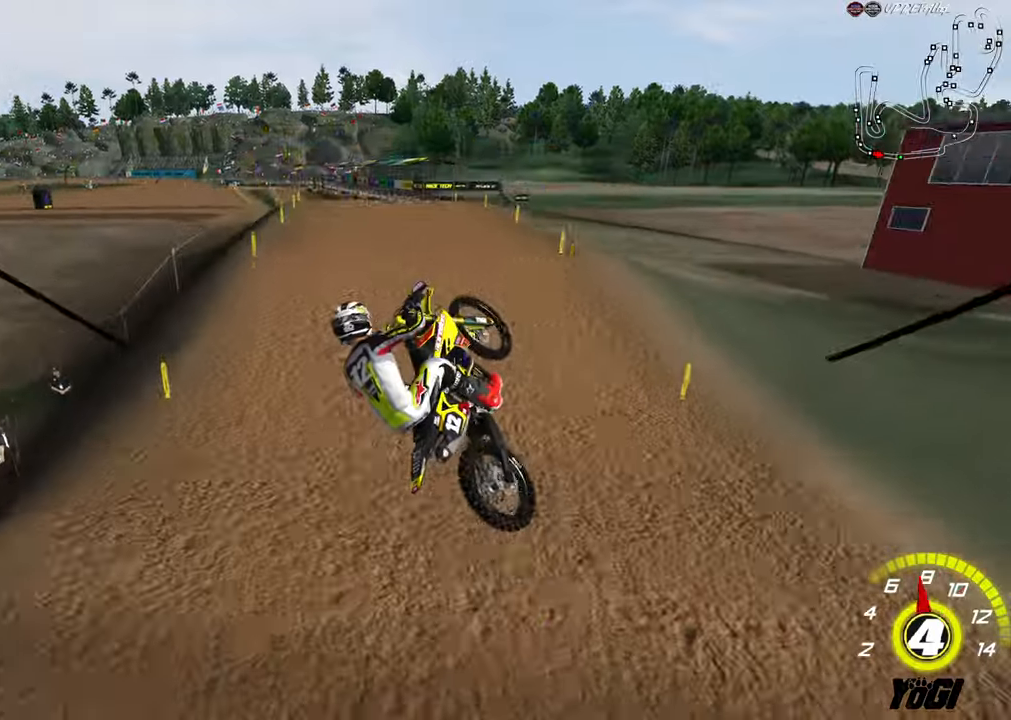
{"buttons": ["R2"], "left_stick": "down", "right_stick": "center", "events": [[50, "R2", "down"], [84, "A", "down"], [217, "A", "up"], [267, "R2", "up"], [400, "R2", "down"]]}
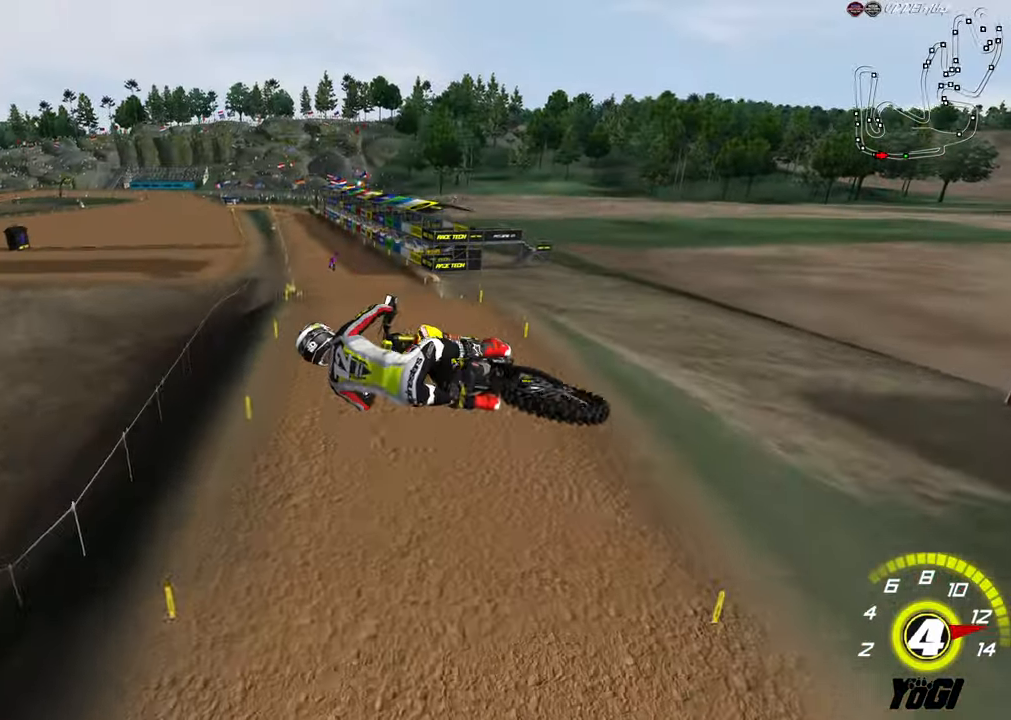
{"buttons": ["R2"], "left_stick": "left", "right_stick": "center", "events": [[17, "R2", "up"], [84, "R2", "down"], [150, "left_stick", "down-left"], [400, "left_stick", "left"]]}
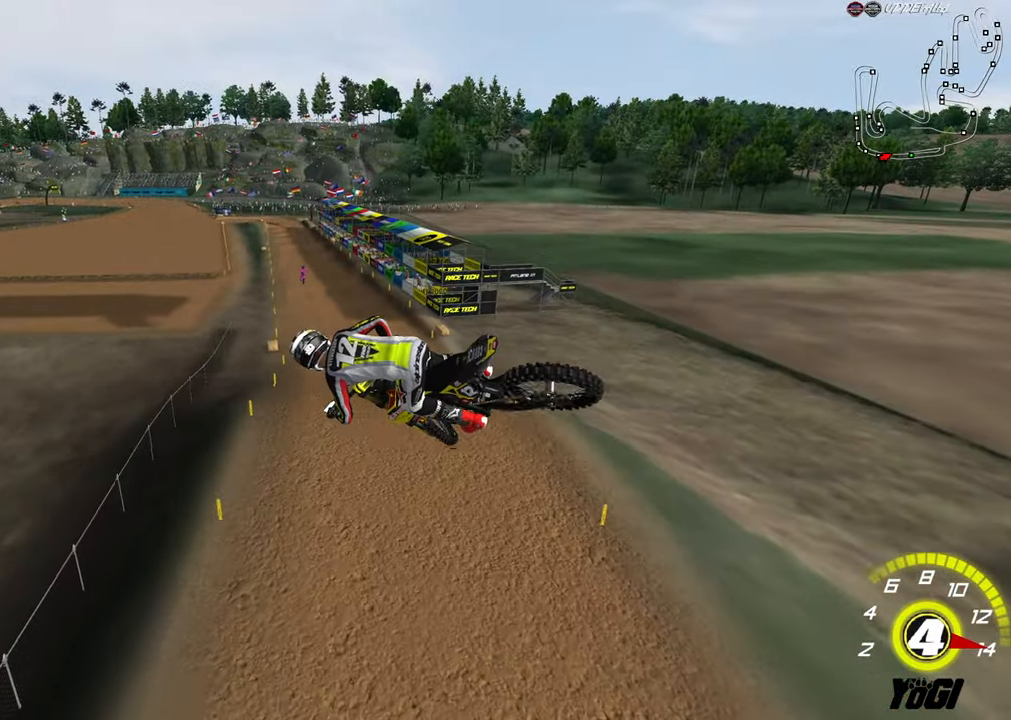
{"buttons": ["R2"], "left_stick": "up", "right_stick": "center", "events": [[17, "left_stick", "up-left"], [100, "X", "down"], [217, "X", "up"], [500, "left_stick", "up"]]}
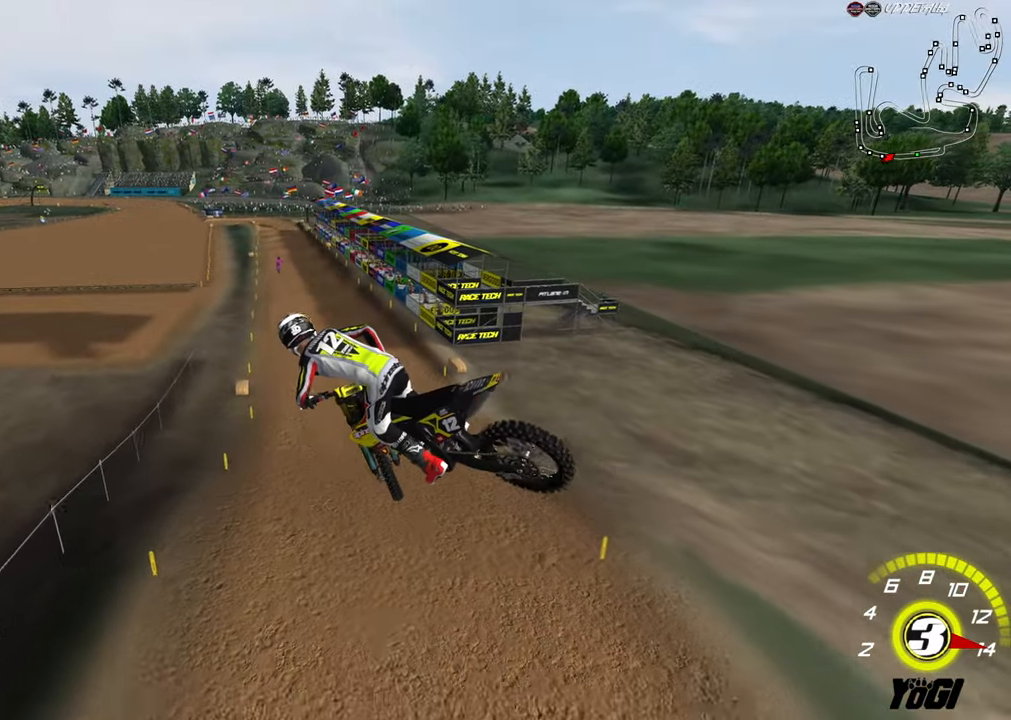
{"buttons": ["R2"], "left_stick": "up", "right_stick": "center", "events": []}